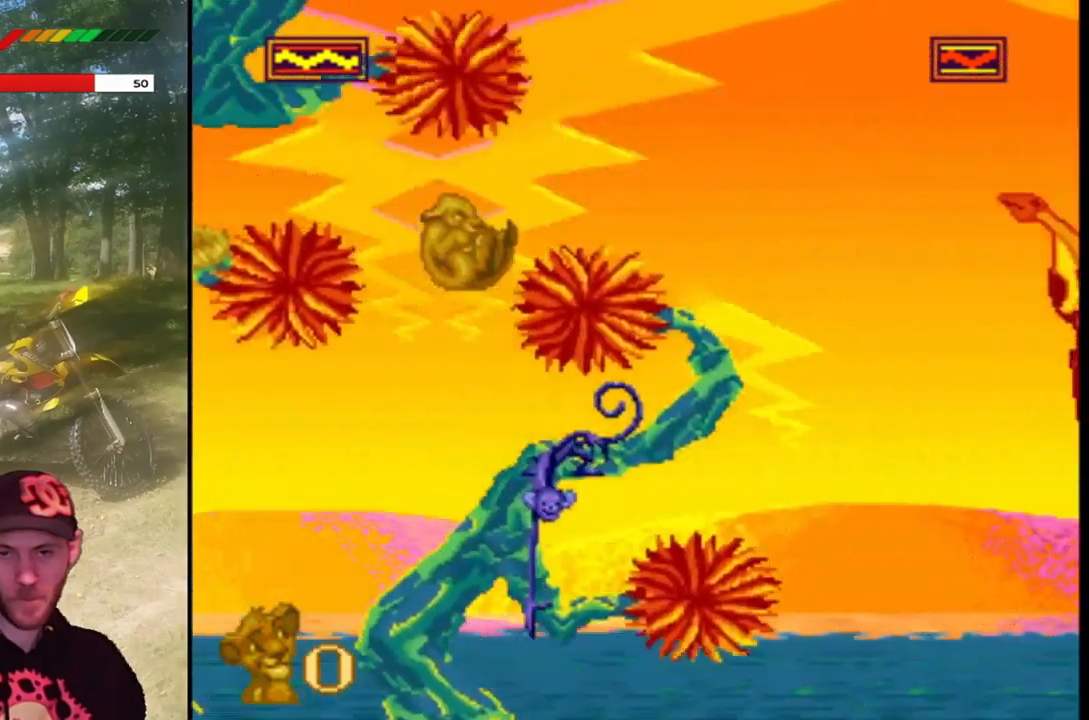
Gameplay with a controller (PlayStation layout); each line is a JSON object with the inputs held at the frame after it. "events" lists button and stick changes between this image and that frame as [ms after this image, input, new state], when the widget could be followed in between. Not read: right_stick.
{"buttons": ["SQUARE"], "left_stick": "center", "events": []}
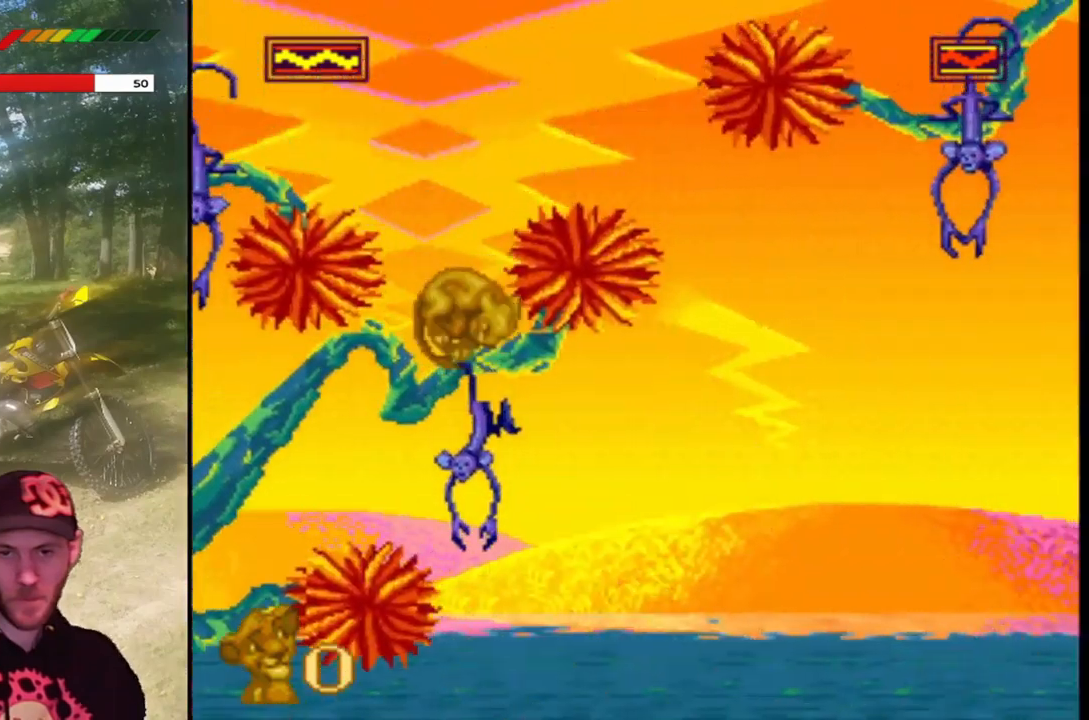
{"buttons": ["SQUARE"], "left_stick": "center", "events": []}
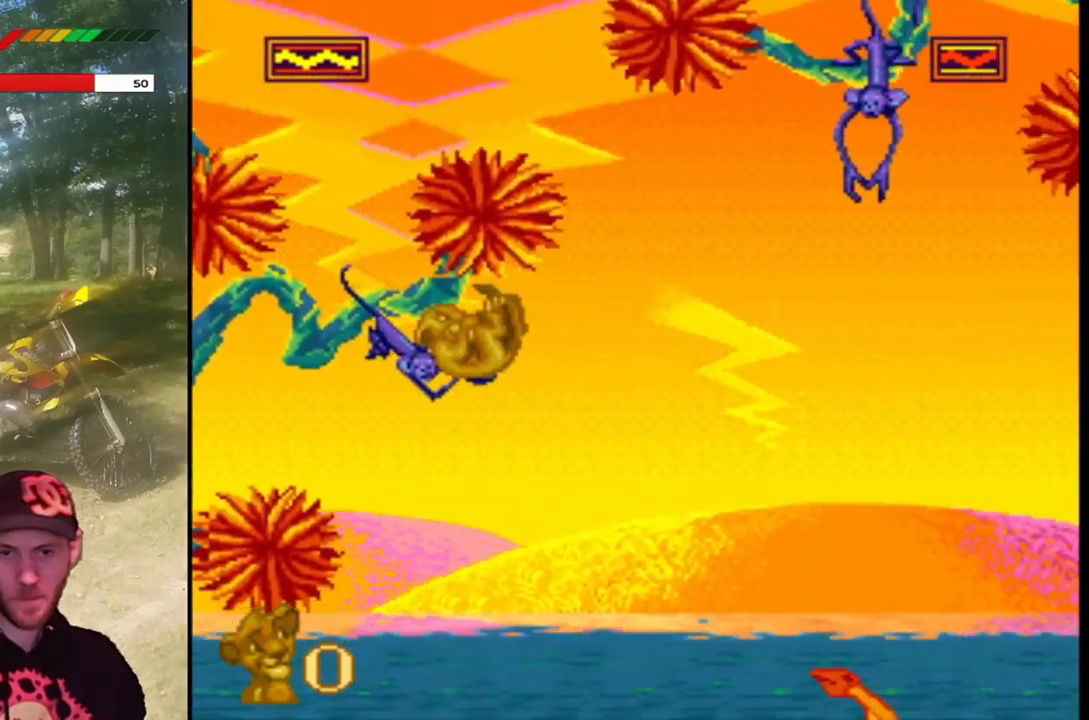
{"buttons": ["SQUARE"], "left_stick": "center", "events": []}
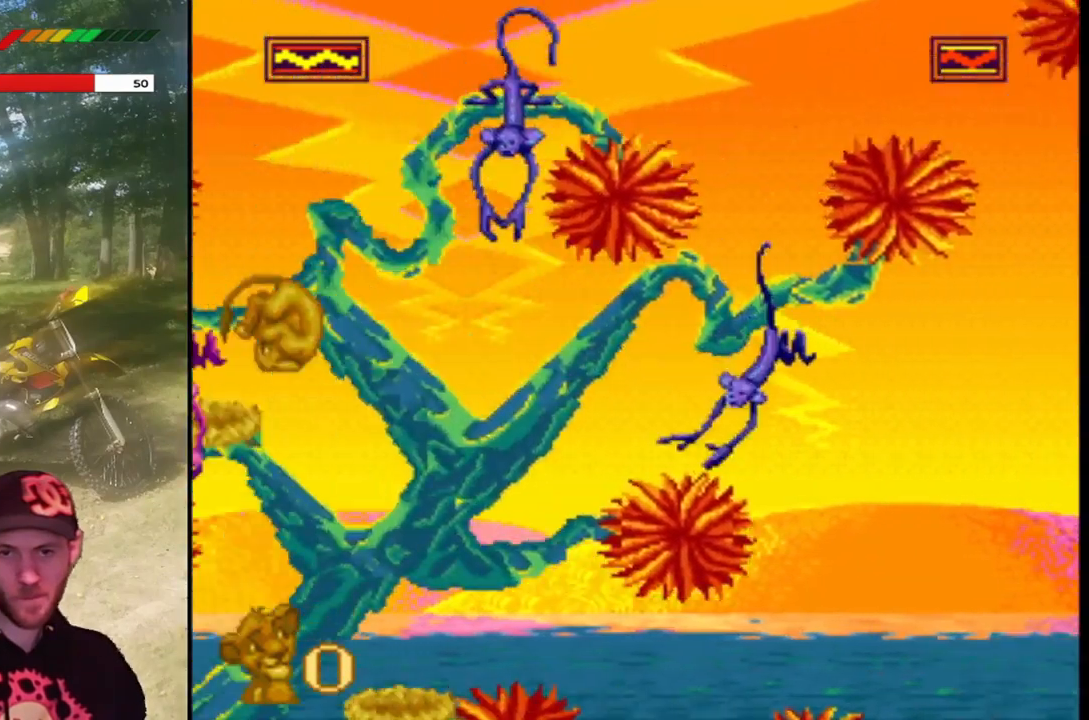
{"buttons": ["SQUARE"], "left_stick": "center", "events": []}
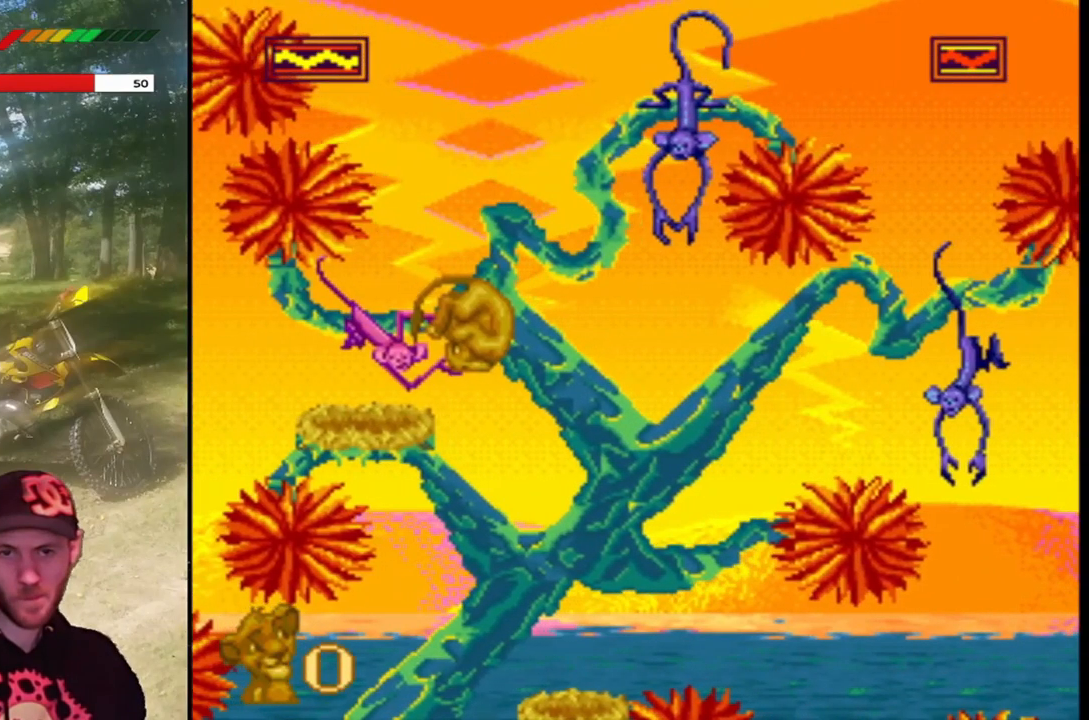
{"buttons": ["SQUARE"], "left_stick": "center", "events": []}
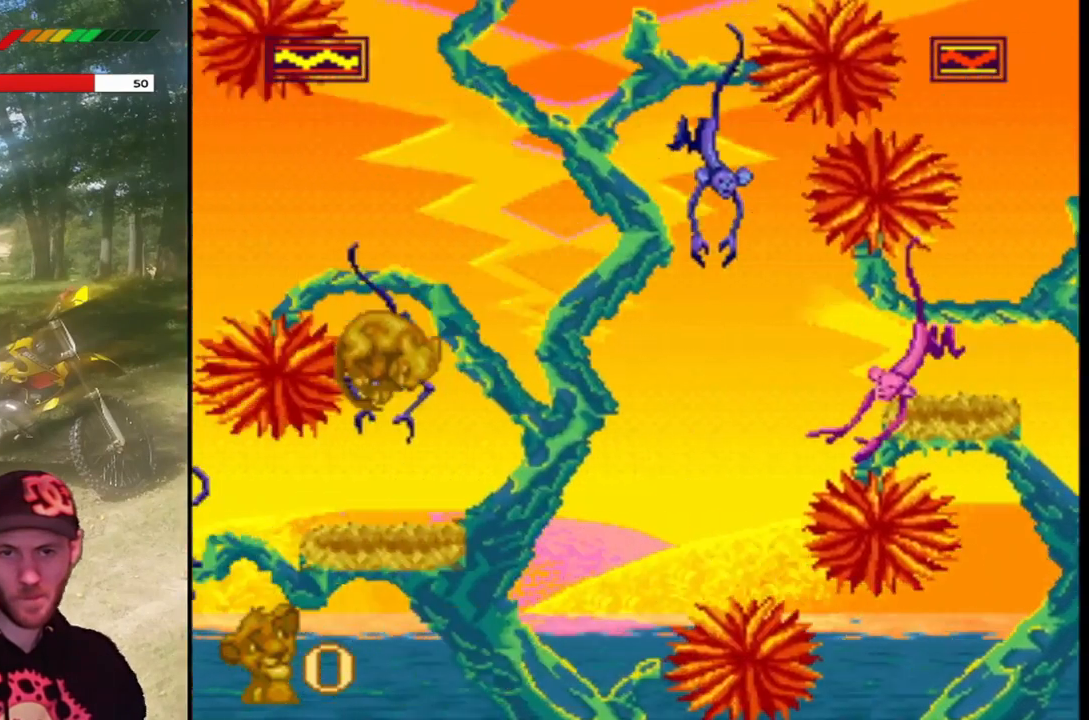
{"buttons": ["SQUARE"], "left_stick": "center", "events": []}
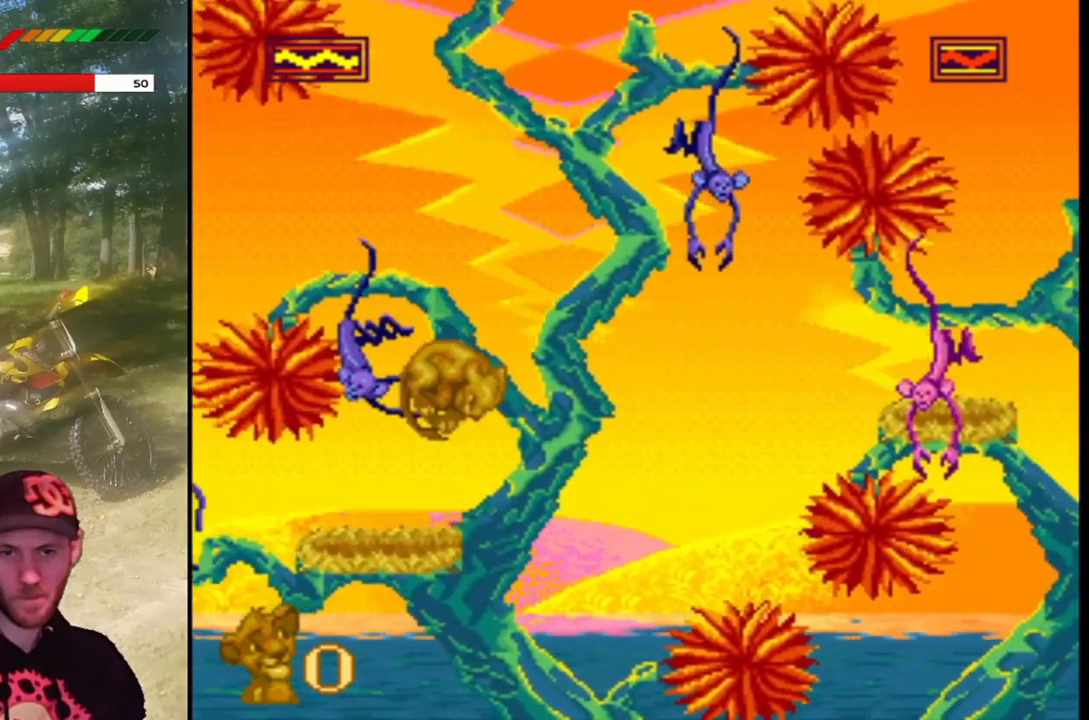
{"buttons": ["SQUARE"], "left_stick": "center", "events": []}
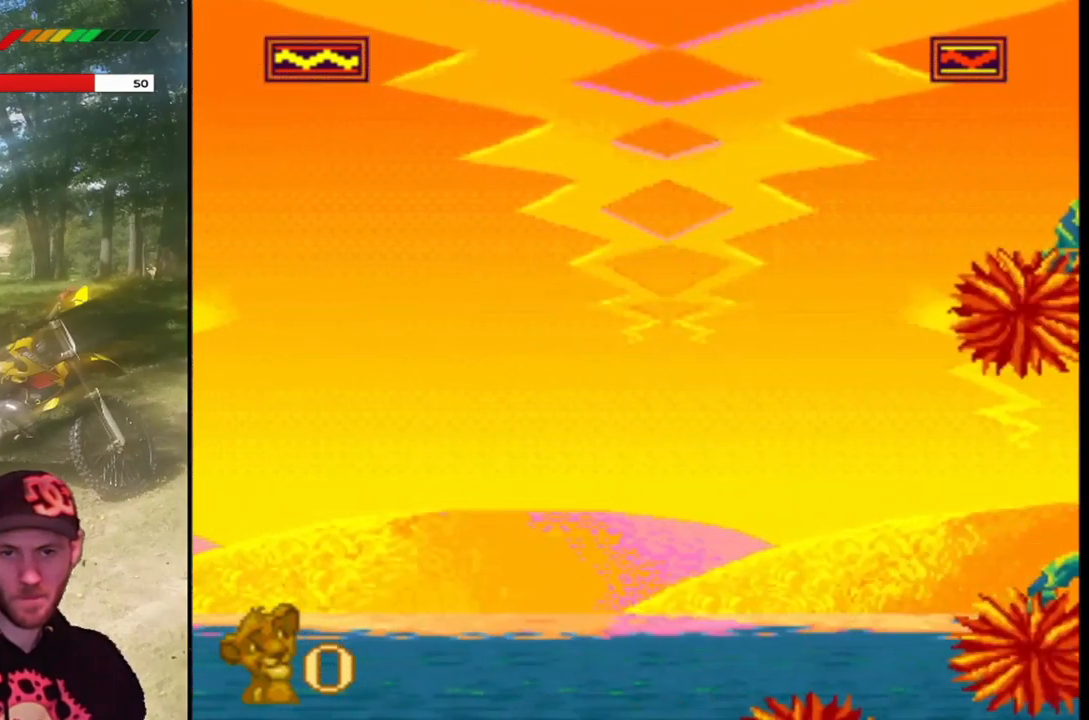
{"buttons": ["SQUARE"], "left_stick": "center", "events": []}
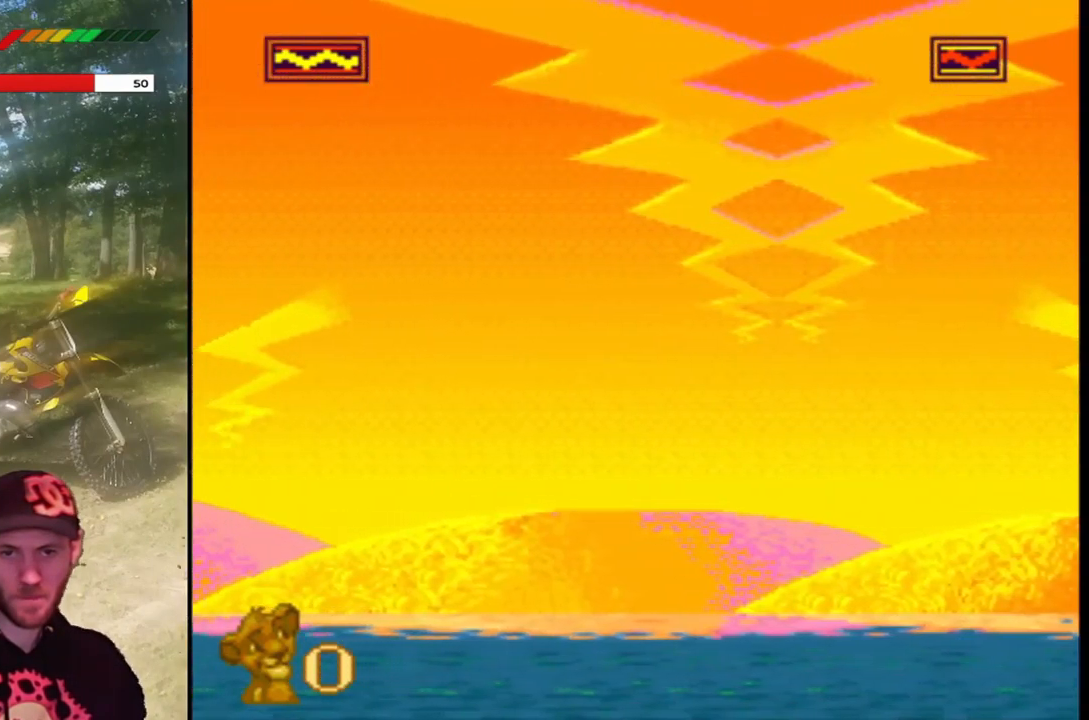
{"buttons": ["SQUARE"], "left_stick": "center", "events": []}
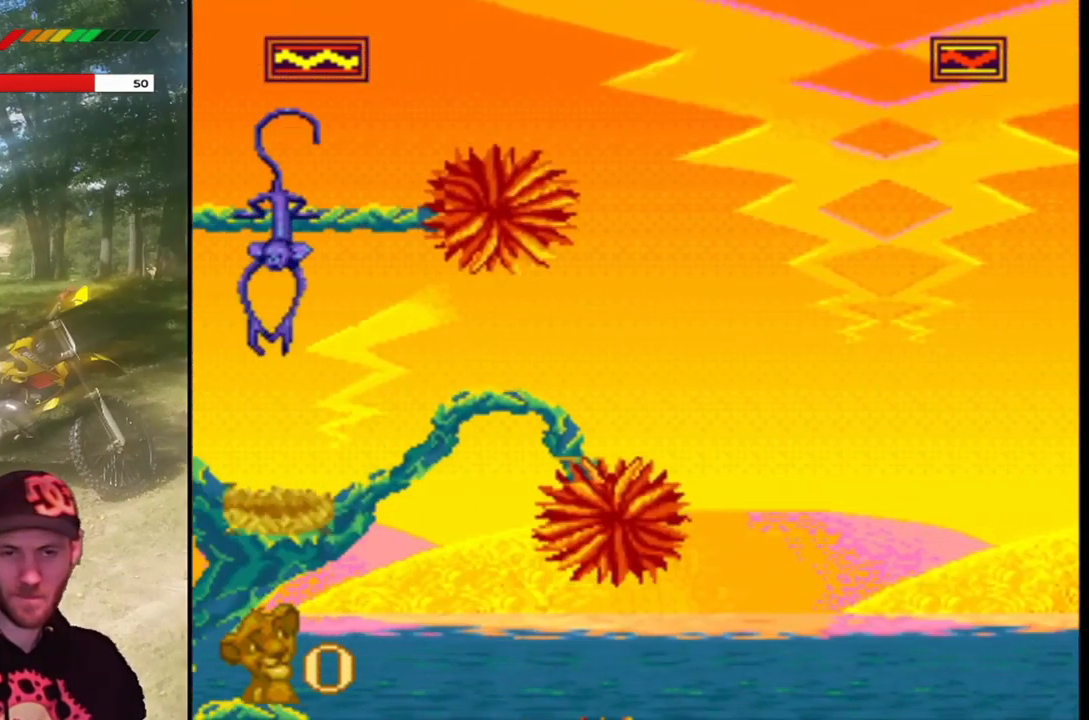
{"buttons": ["SQUARE"], "left_stick": "center", "events": []}
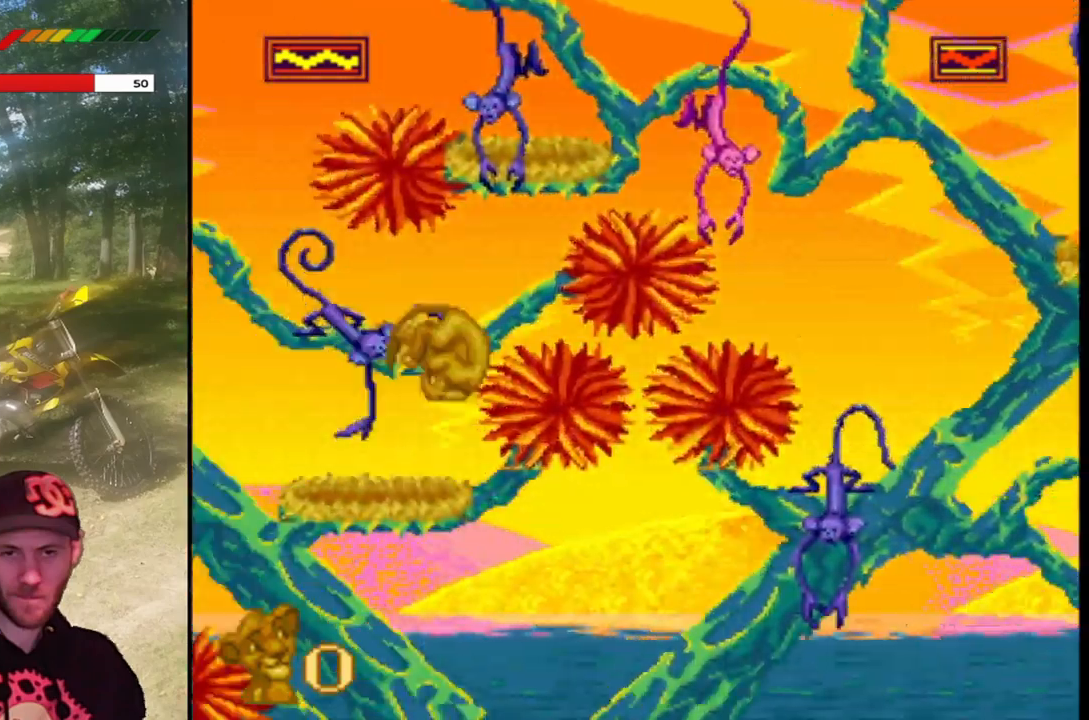
{"buttons": ["SQUARE"], "left_stick": "center", "events": []}
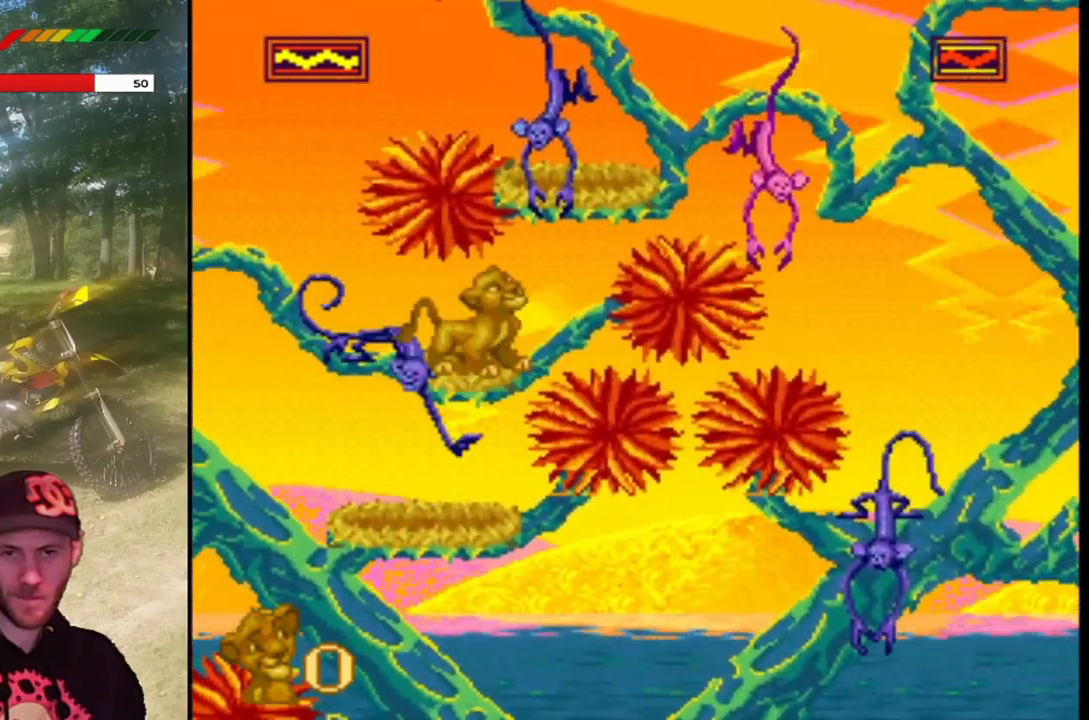
{"buttons": ["SQUARE"], "left_stick": "center", "events": []}
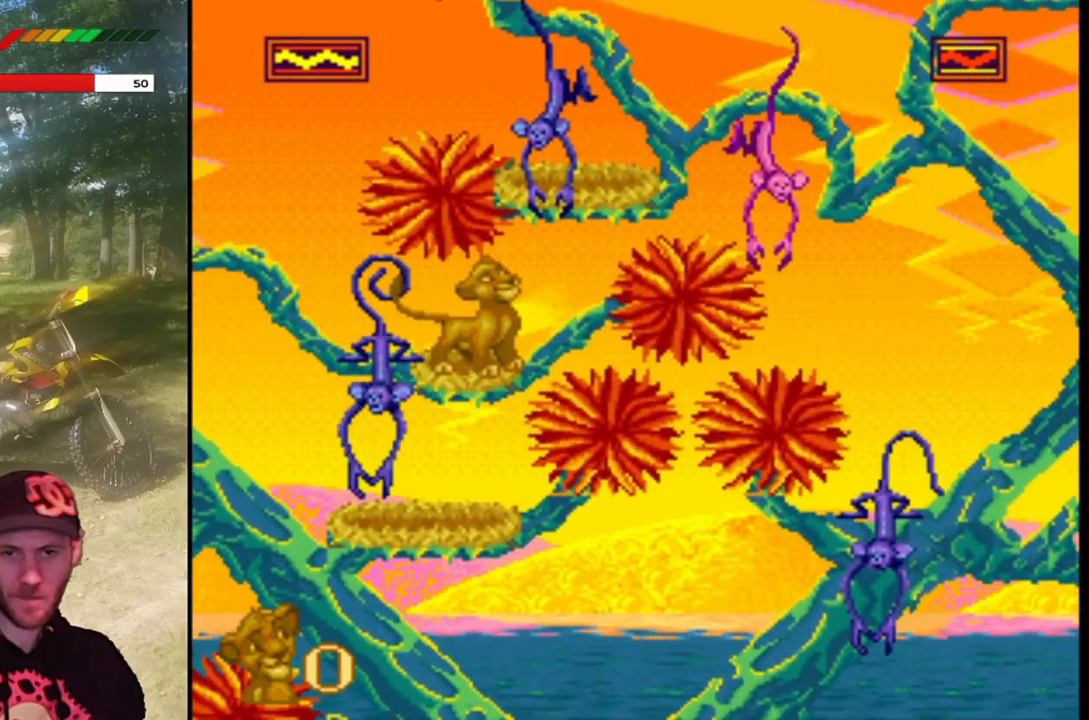
{"buttons": ["SQUARE"], "left_stick": "center", "events": []}
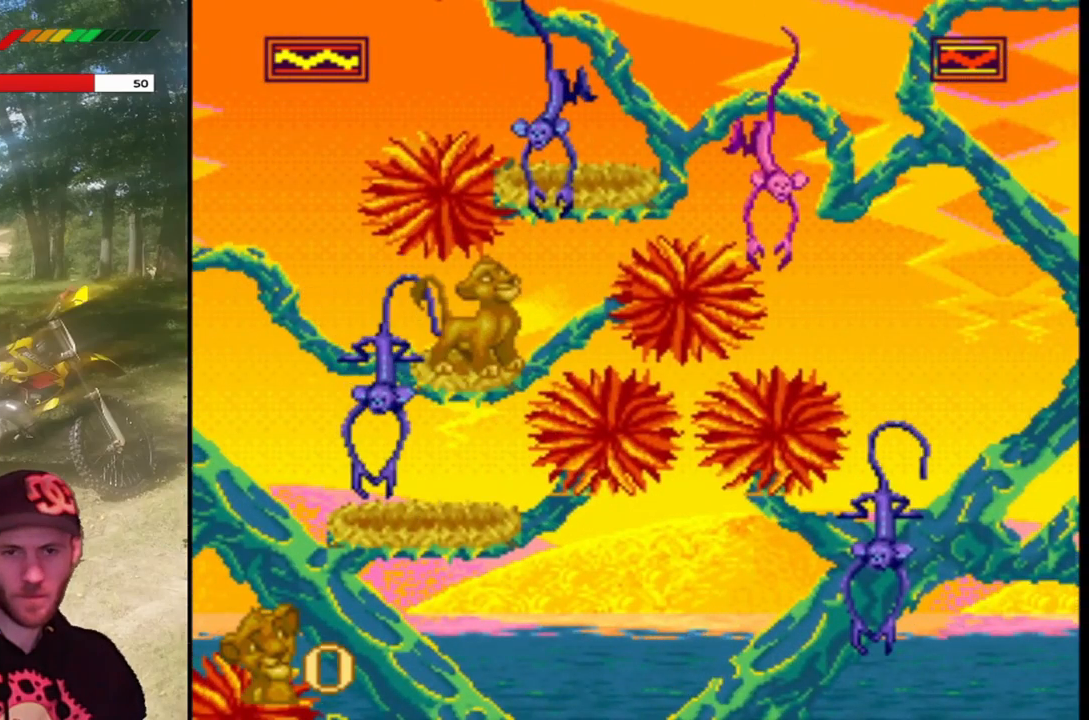
{"buttons": ["SQUARE"], "left_stick": "center", "events": []}
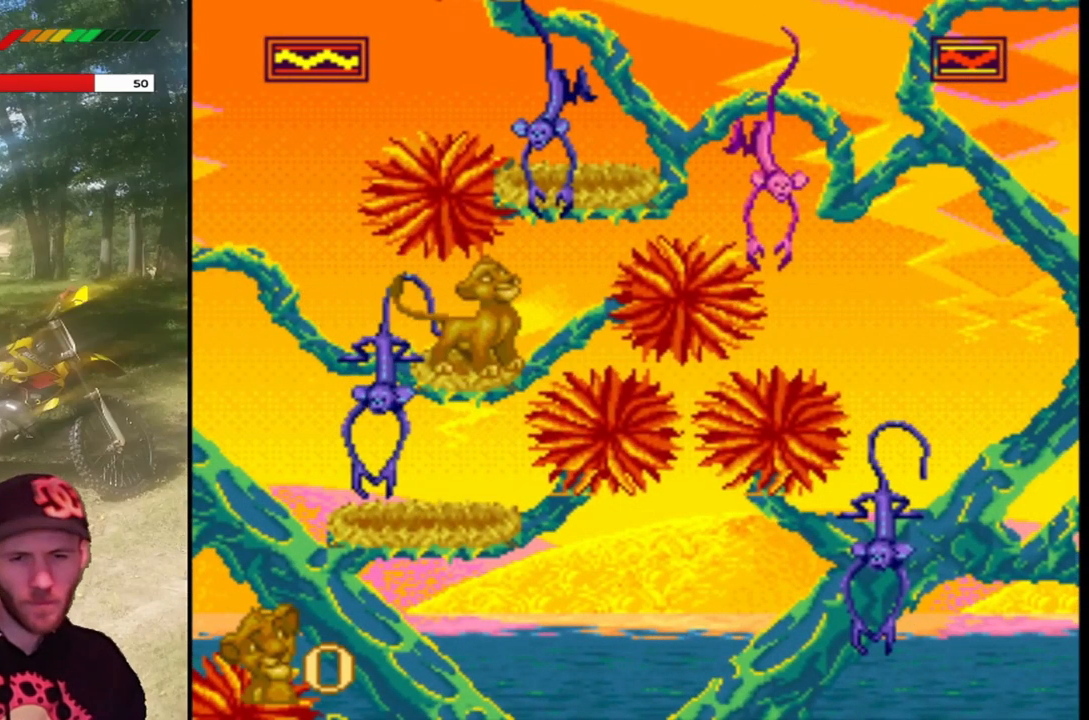
{"buttons": ["SQUARE"], "left_stick": "center", "events": []}
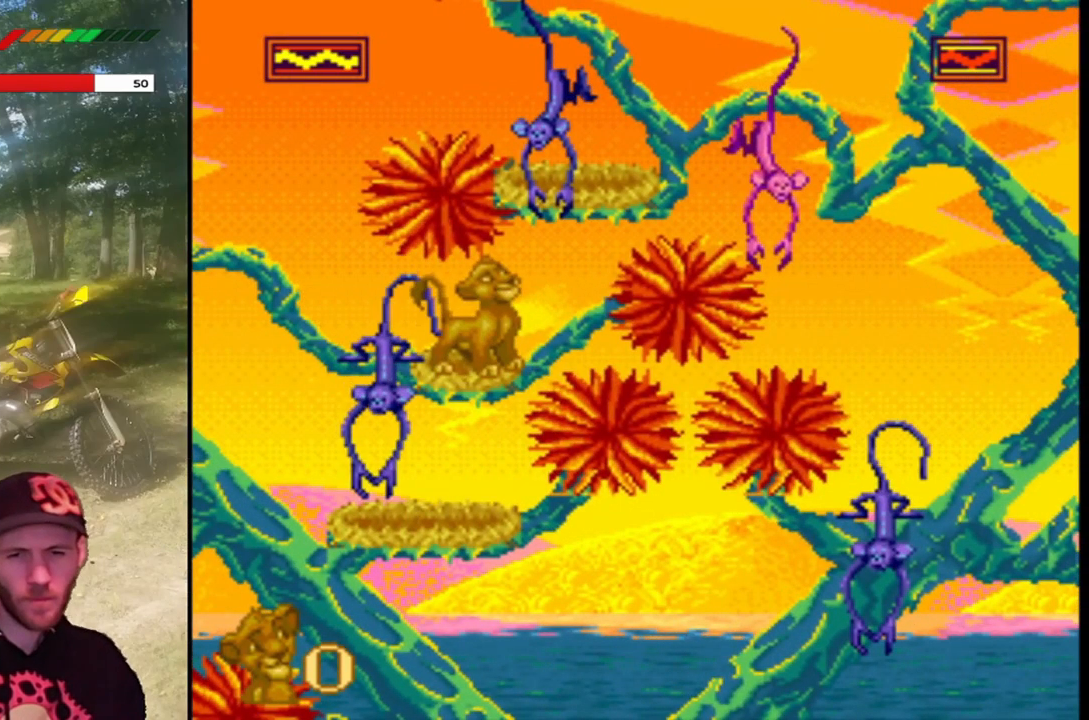
{"buttons": ["SQUARE"], "left_stick": "center", "events": []}
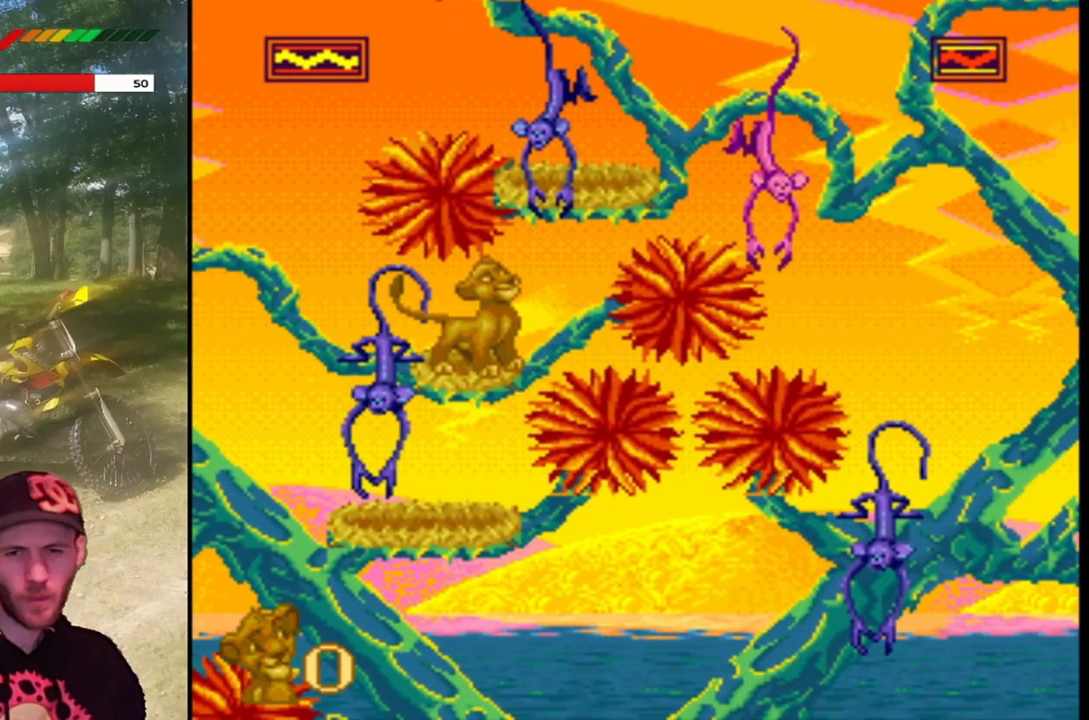
{"buttons": ["SQUARE"], "left_stick": "center", "events": []}
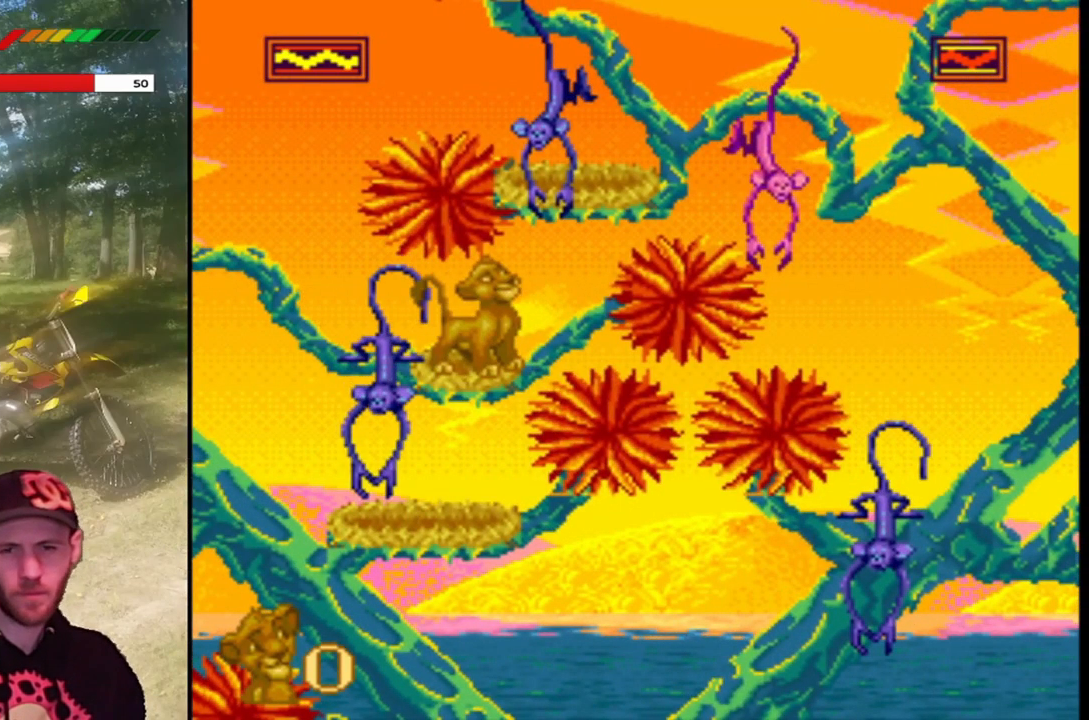
{"buttons": ["SQUARE", "DPAD_RIGHT"], "left_stick": "center", "events": [[500, "DPAD_RIGHT", "down"]]}
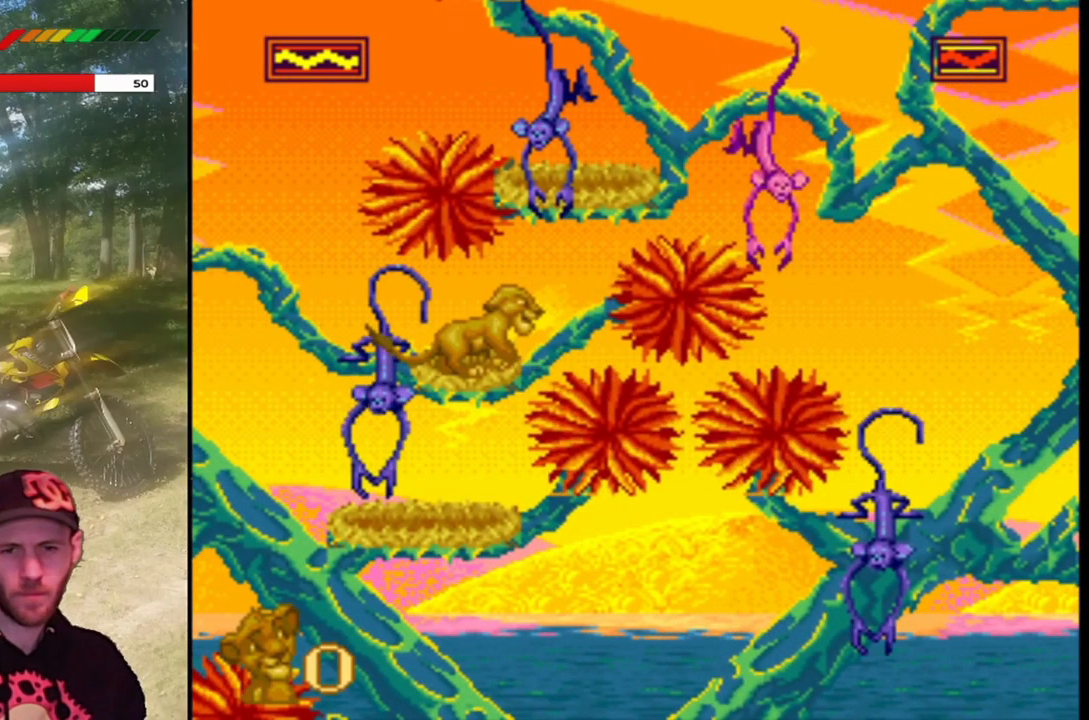
{"buttons": ["SQUARE", "DPAD_LEFT"], "left_stick": "center", "events": [[234, "DPAD_RIGHT", "up"], [501, "DPAD_LEFT", "down"]]}
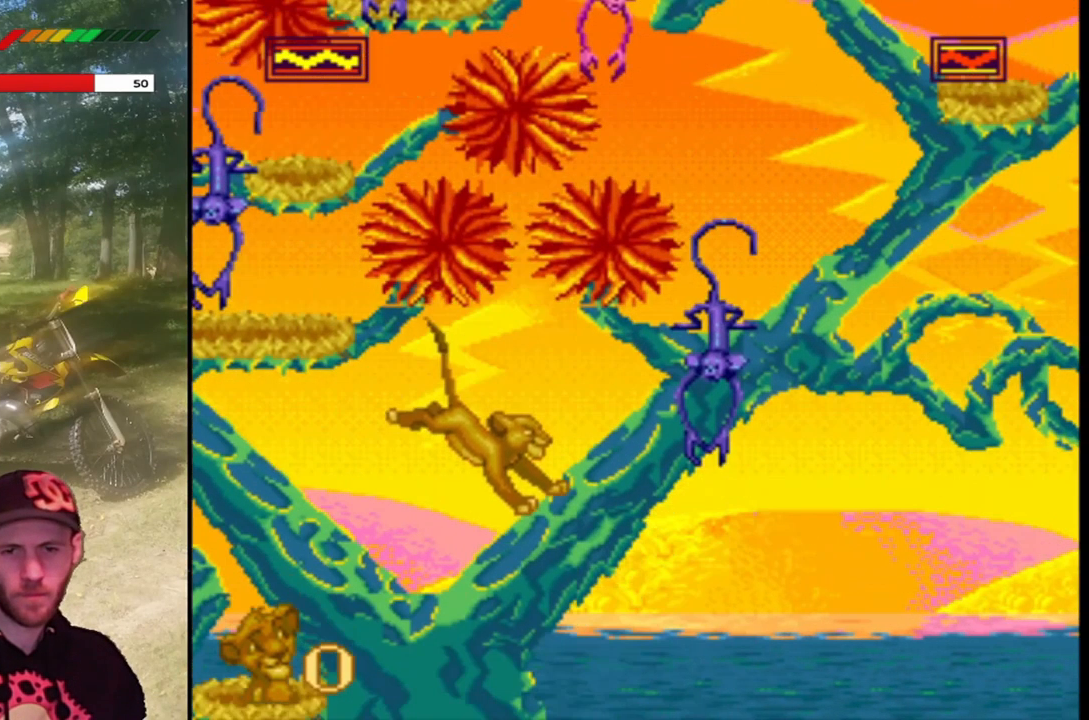
{"buttons": ["SQUARE"], "left_stick": "center", "events": [[66, "DPAD_LEFT", "up"]]}
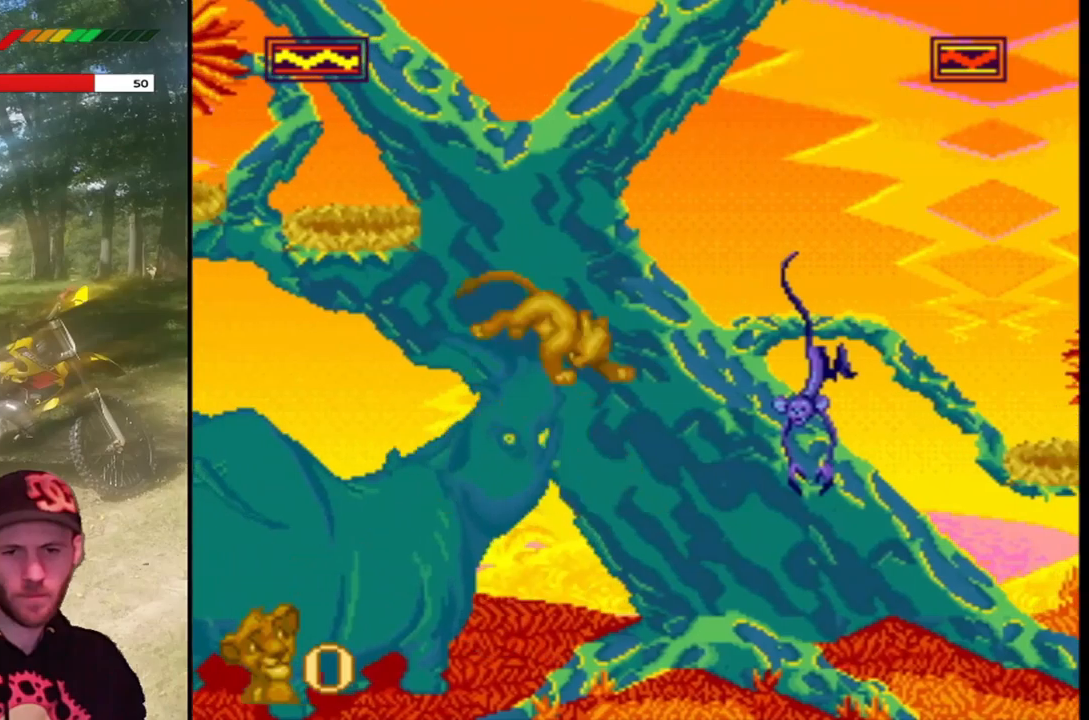
{"buttons": ["SQUARE"], "left_stick": "center", "events": []}
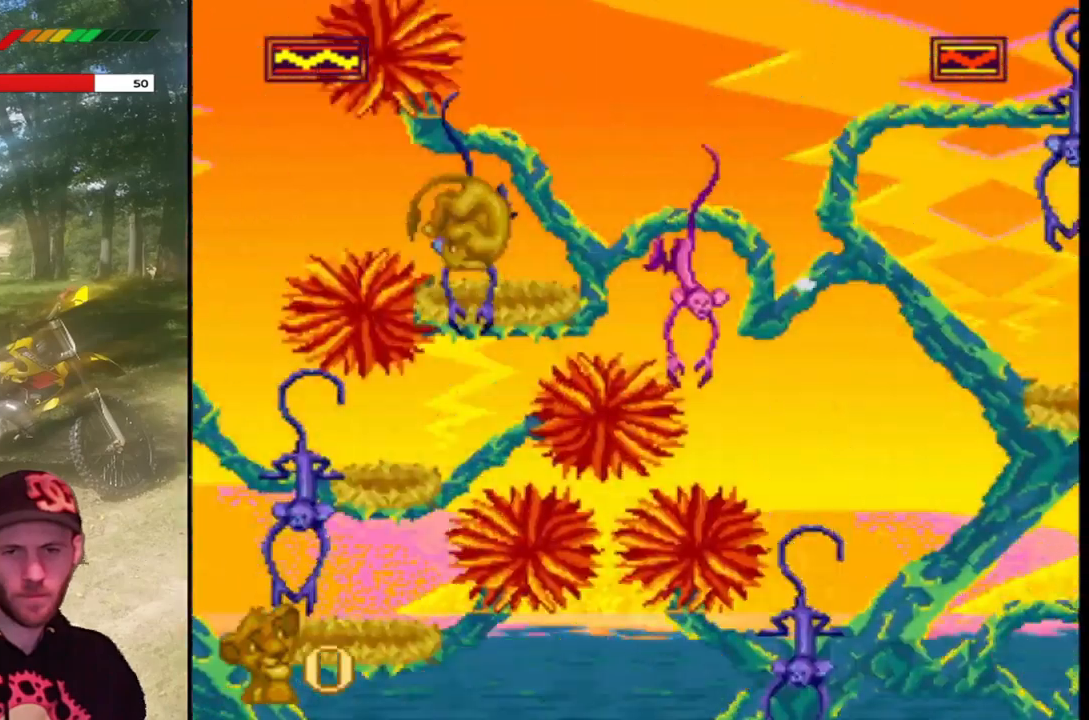
{"buttons": ["SQUARE"], "left_stick": "center", "events": []}
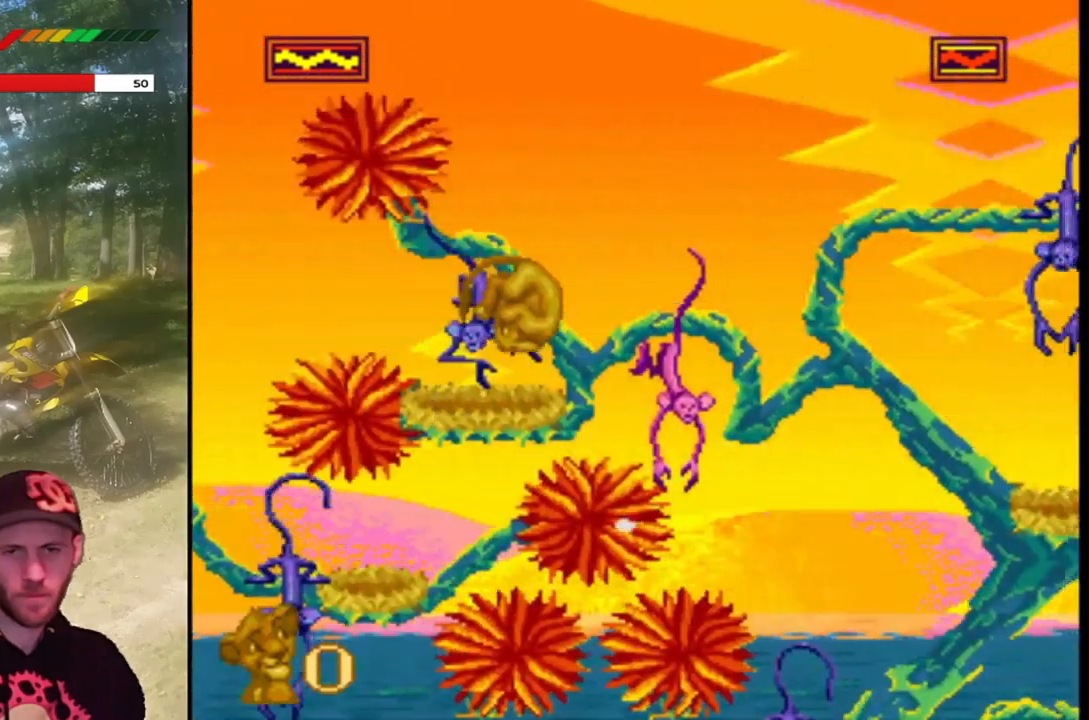
{"buttons": ["SQUARE"], "left_stick": "center", "events": []}
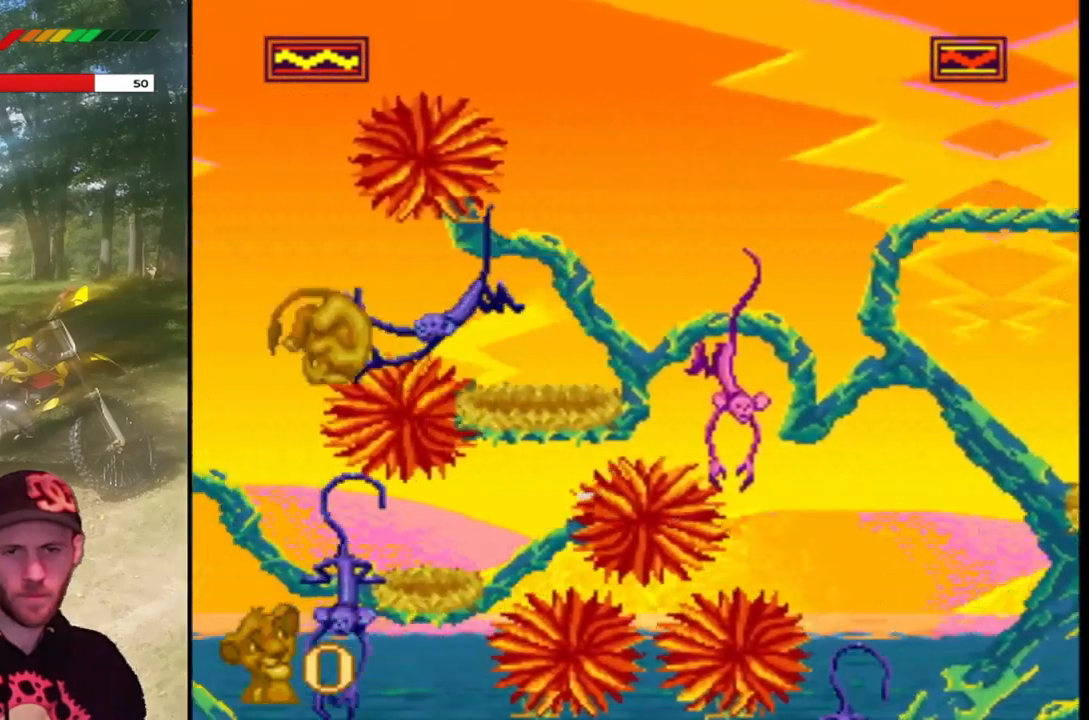
{"buttons": ["SQUARE"], "left_stick": "center", "events": []}
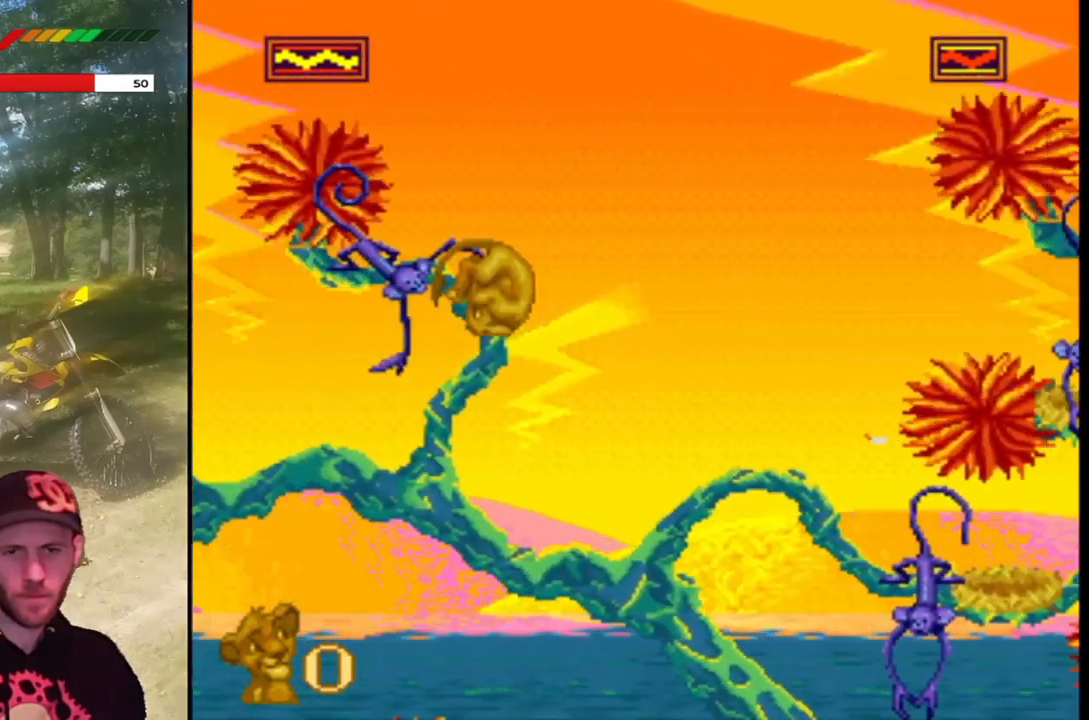
{"buttons": ["SQUARE"], "left_stick": "center", "events": []}
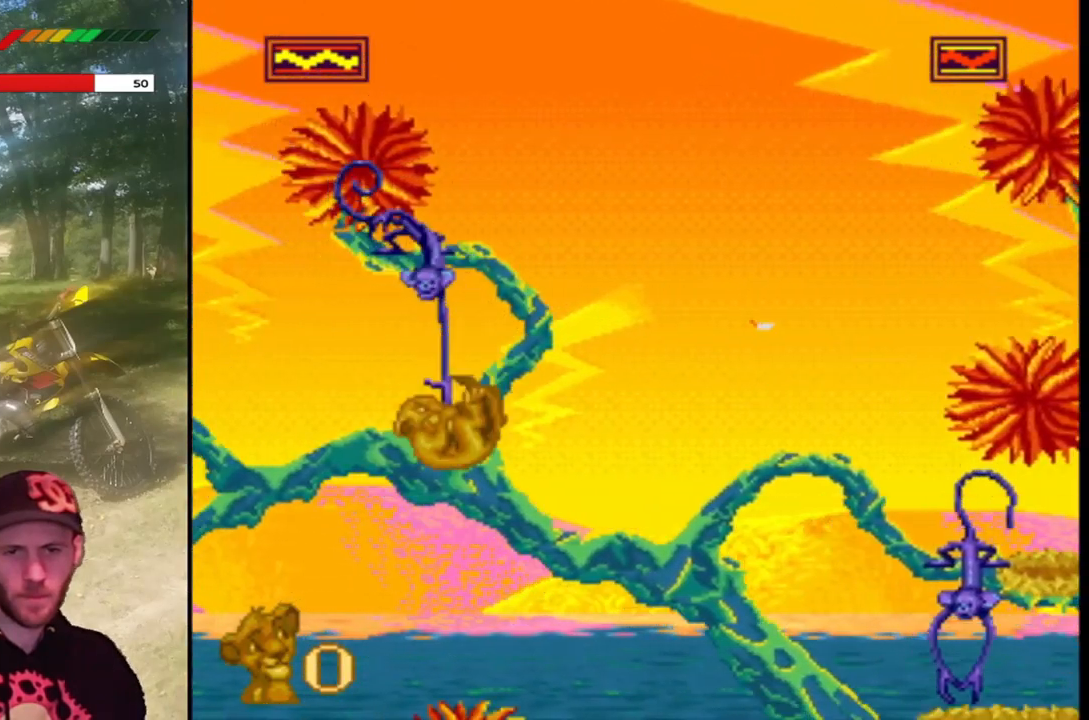
{"buttons": ["SQUARE"], "left_stick": "center", "events": []}
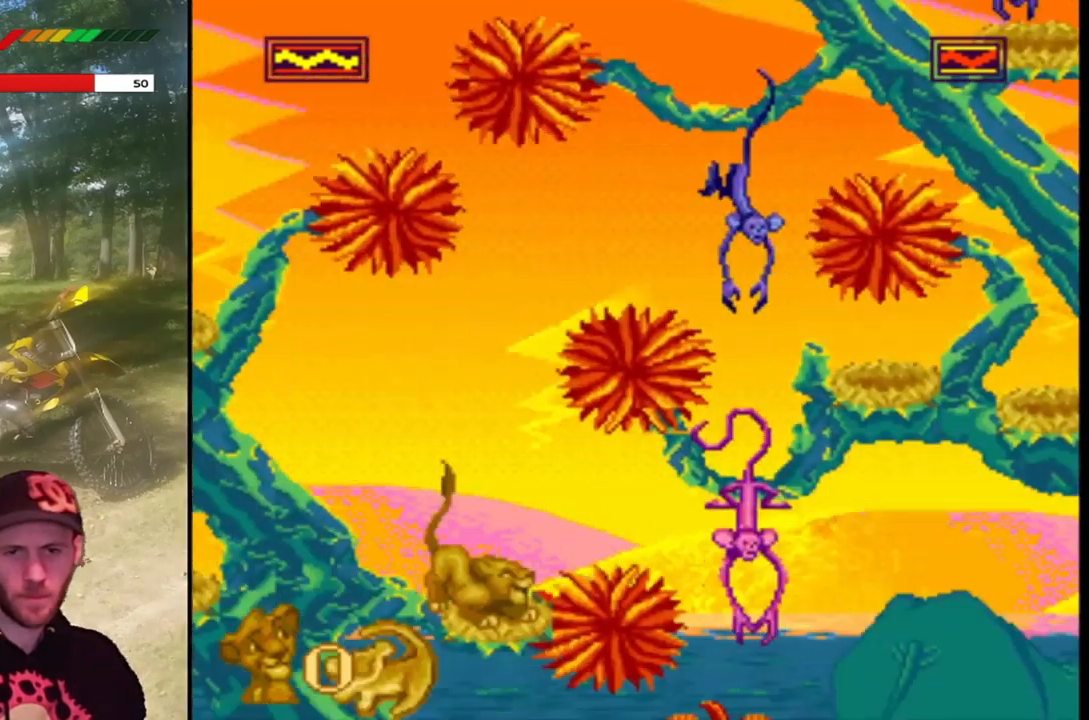
{"buttons": ["SQUARE"], "left_stick": "center", "events": []}
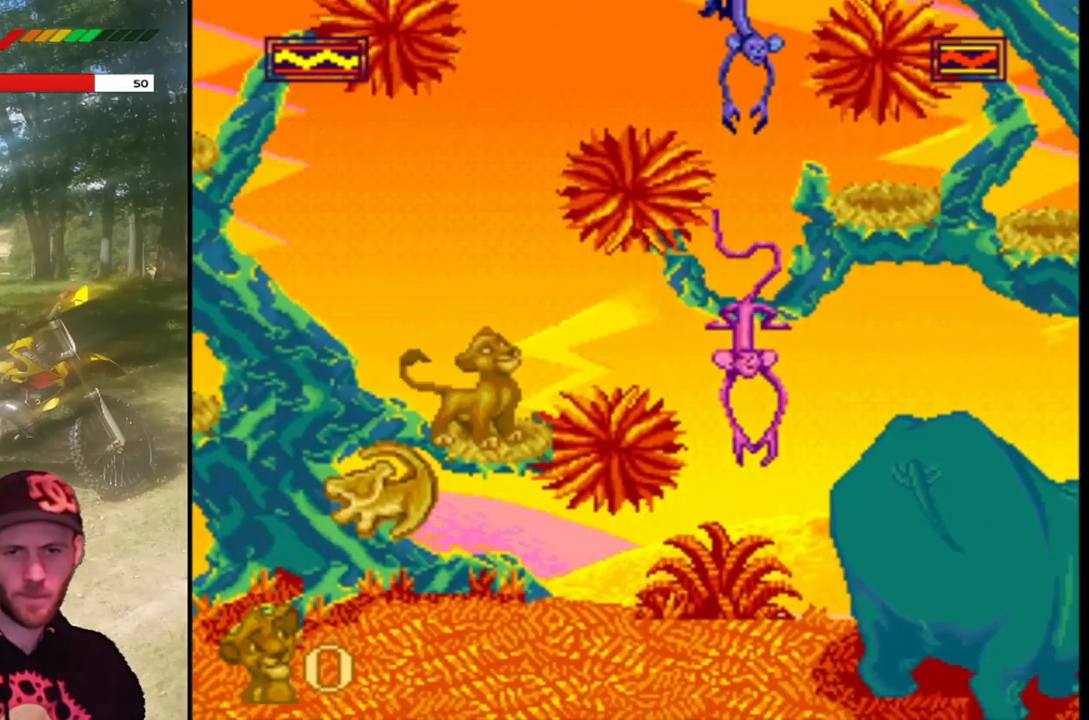
{"buttons": ["SQUARE"], "left_stick": "center", "events": []}
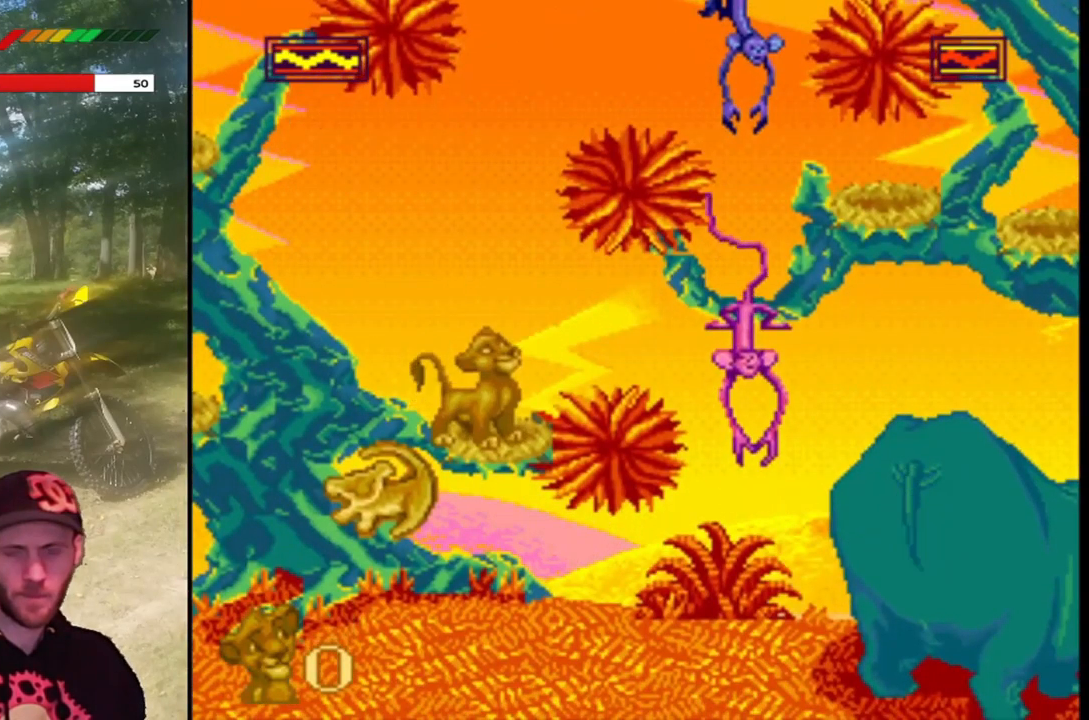
{"buttons": ["SQUARE"], "left_stick": "center", "events": []}
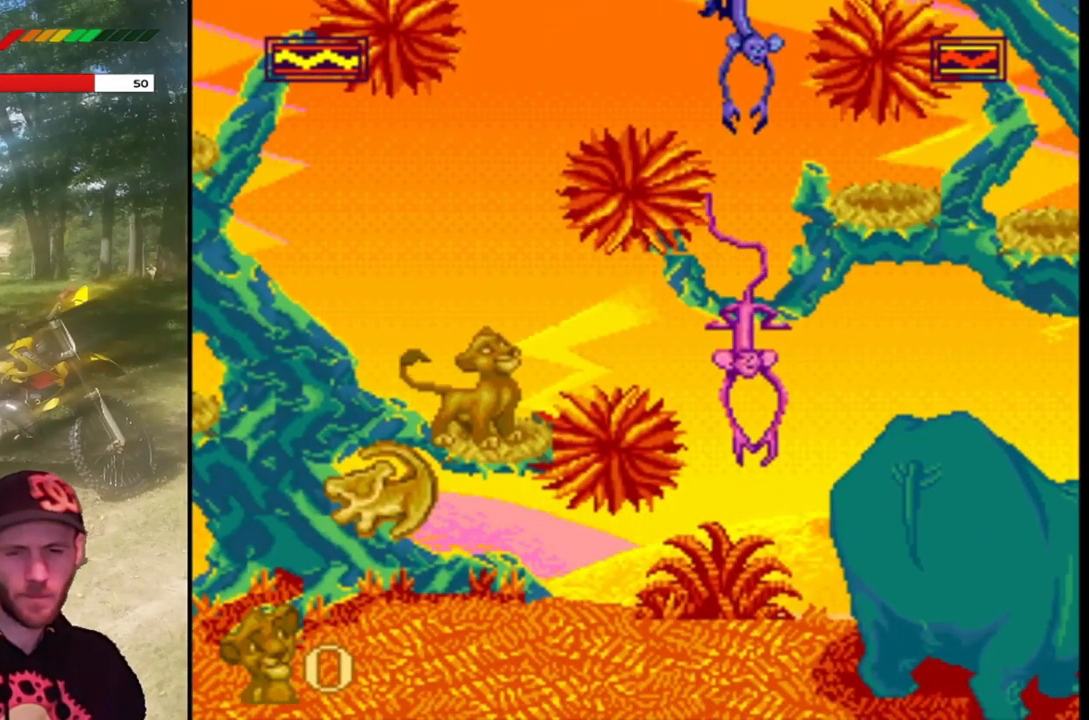
{"buttons": ["SQUARE"], "left_stick": "center", "events": []}